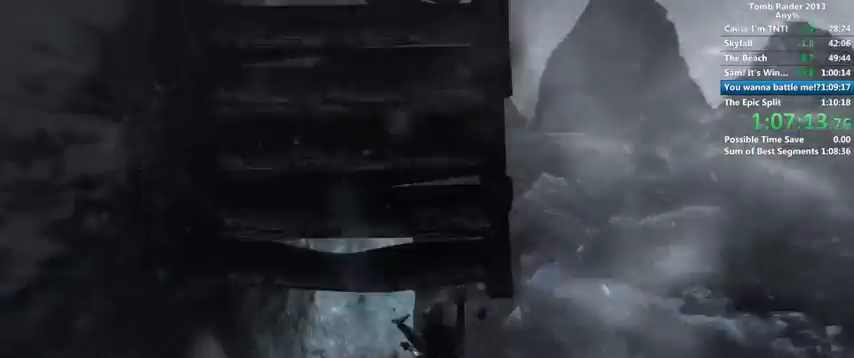
Gameplay with keyboard and mouse; each line is a JSON object with the keys and mouse buttons held at the frame after it. "events" lists presses ("down") and releases ("up") of "1", "2", "3", "4", "5", "6", "a", "alt", "b", "c", "caps_lock", "ctrl", "d", "down", "e", "f", "g", "h", "left", "q", "r", "right", "s", "shift", "space", "t", "tab", "up", "v", "w", "x", "y", "z", "mouse_left", "mouse_wheel" and "mouse_right" between this image and that frame as [ms after this image, input, new state], when the widget could be followed in between. "mouse_left", "mouse_wheel", "mouse_right" = the "left", "wheel", "right" buttons of the "mouse" list. No other keys are recorded. "wheel" means that the mouse wheel is clicked or scrolled. Mouse movement is not recorded.
{"keys": ["w"], "mouse": [], "events": []}
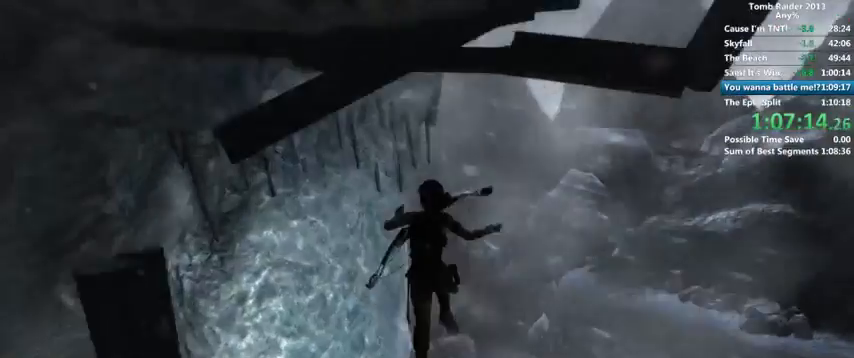
{"keys": ["w"], "mouse": [], "events": []}
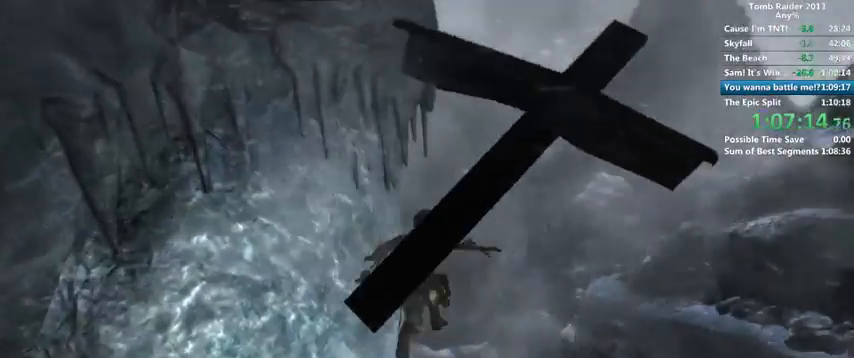
{"keys": ["e", "w"], "mouse": [], "events": [[200, "e", "down"]]}
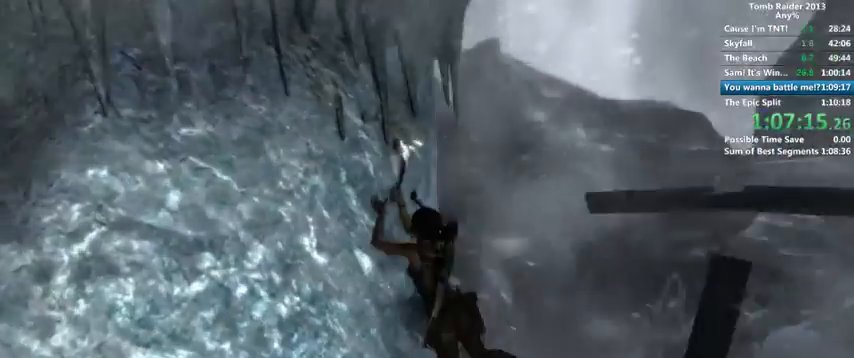
{"keys": ["d", "w"], "mouse": [], "events": [[100, "e", "up"], [266, "d", "down"]]}
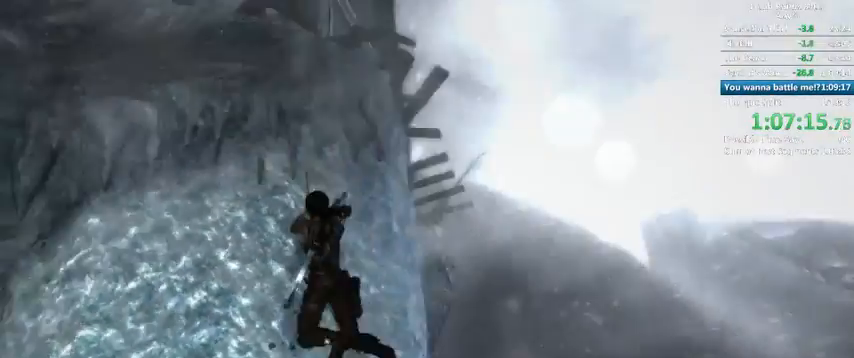
{"keys": ["d", "w"], "mouse": [], "events": []}
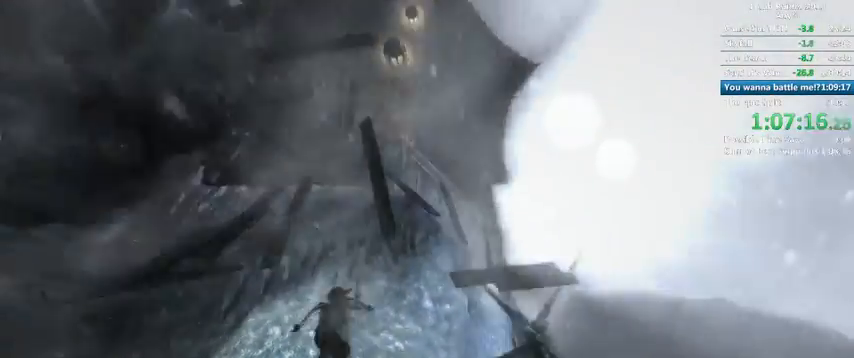
{"keys": ["d", "w"], "mouse": [], "events": []}
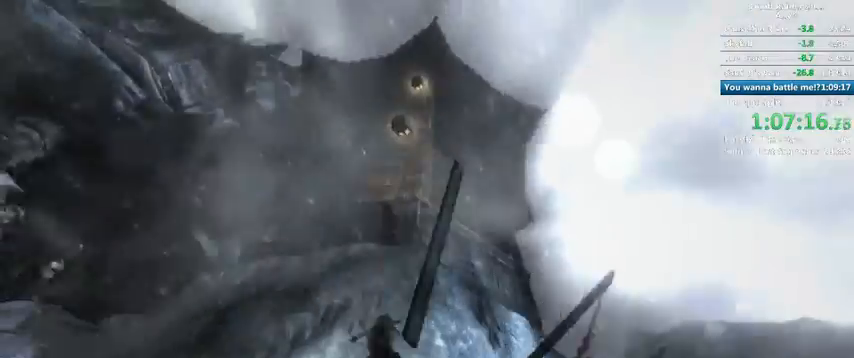
{"keys": ["d"], "mouse": [], "events": [[100, "w", "up"]]}
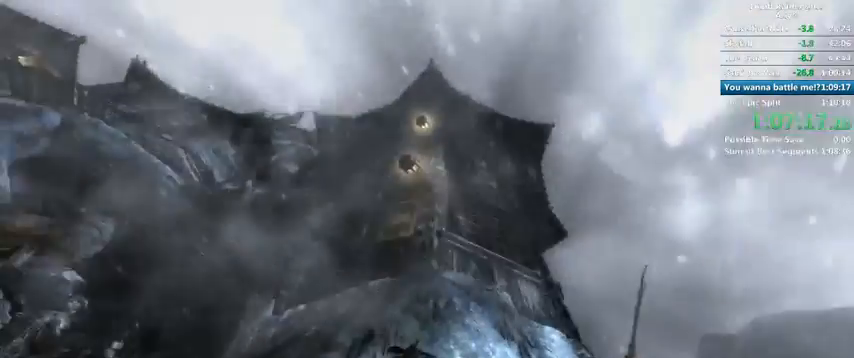
{"keys": ["d"], "mouse": [], "events": []}
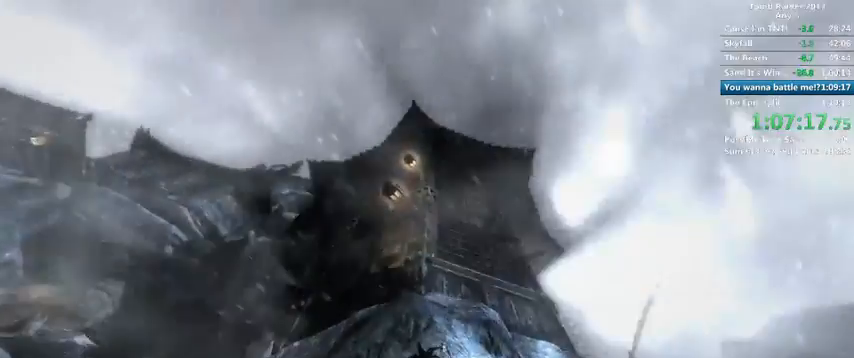
{"keys": ["d"], "mouse": [], "events": []}
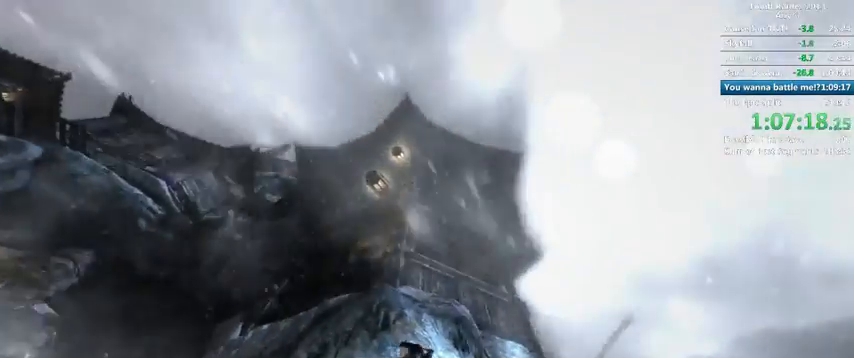
{"keys": ["d"], "mouse": [], "events": []}
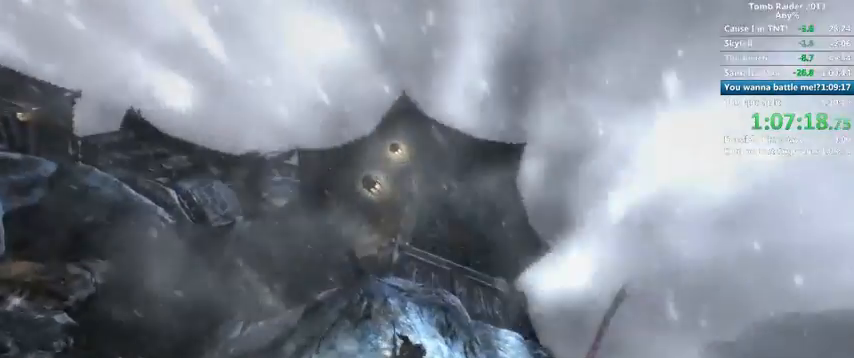
{"keys": ["d", "w"], "mouse": [], "events": [[300, "w", "down"]]}
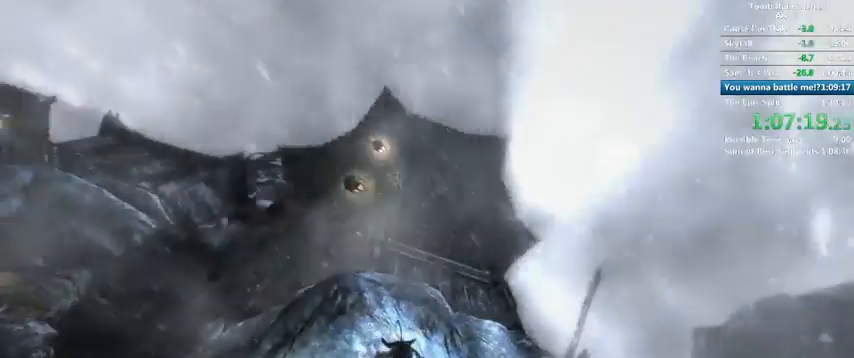
{"keys": ["d"], "mouse": [], "events": [[266, "w", "up"]]}
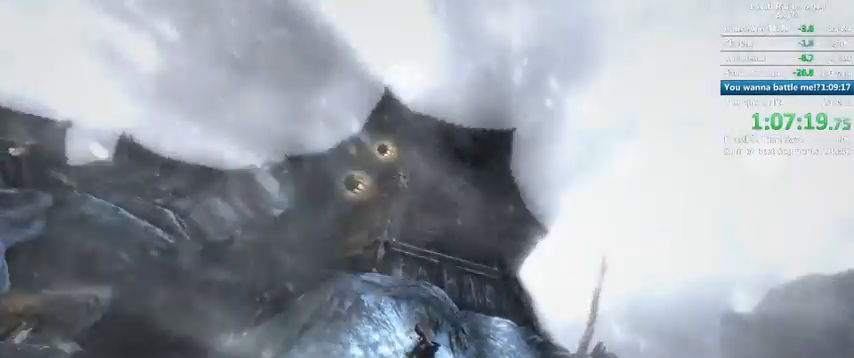
{"keys": ["d"], "mouse": [], "events": [[266, "shift", "down"], [366, "shift", "up"]]}
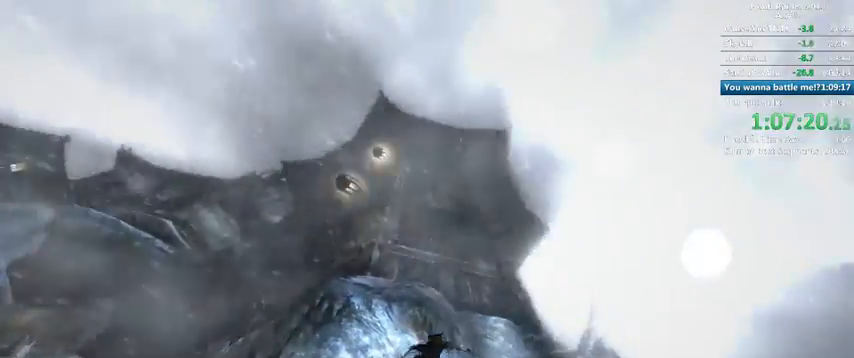
{"keys": ["e", "w"], "mouse": [], "events": [[66, "w", "down"], [100, "d", "up"], [366, "e", "down"]]}
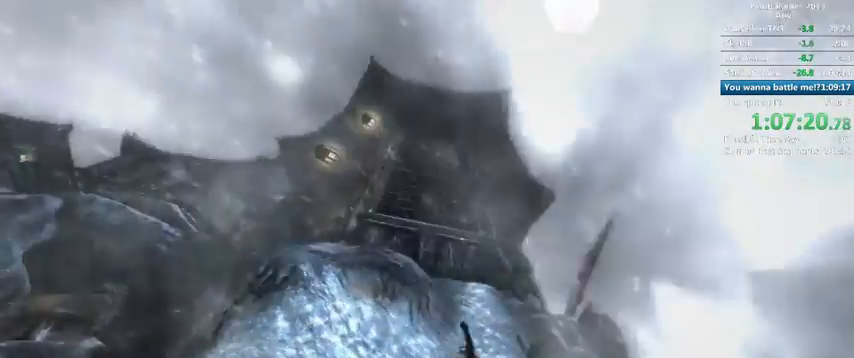
{"keys": ["d", "w"], "mouse": [], "events": [[100, "e", "up"], [200, "w", "up"], [300, "d", "down"], [500, "w", "down"]]}
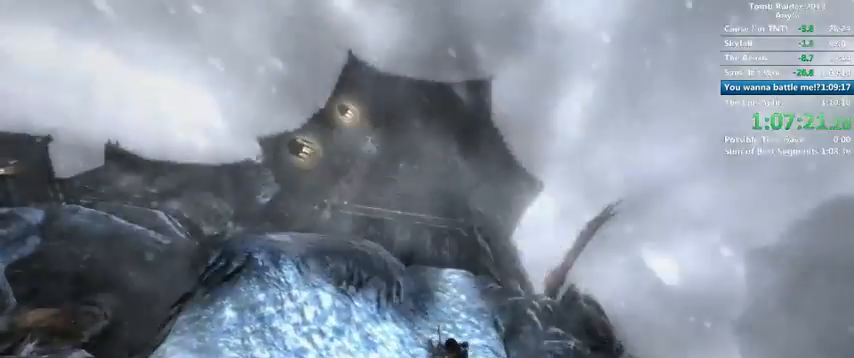
{"keys": ["d", "w"], "mouse": [], "events": []}
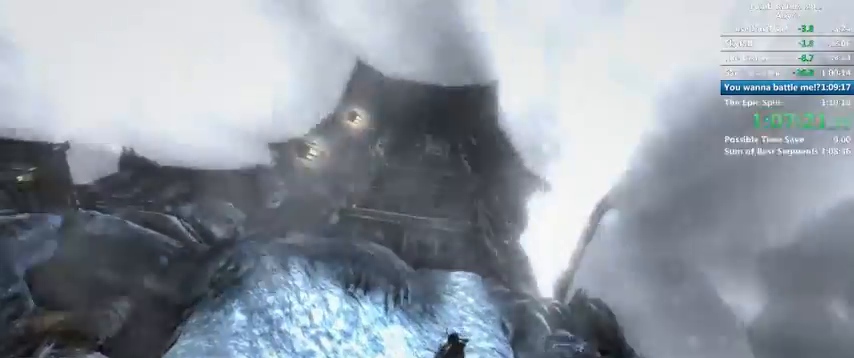
{"keys": ["d", "w"], "mouse": [], "events": []}
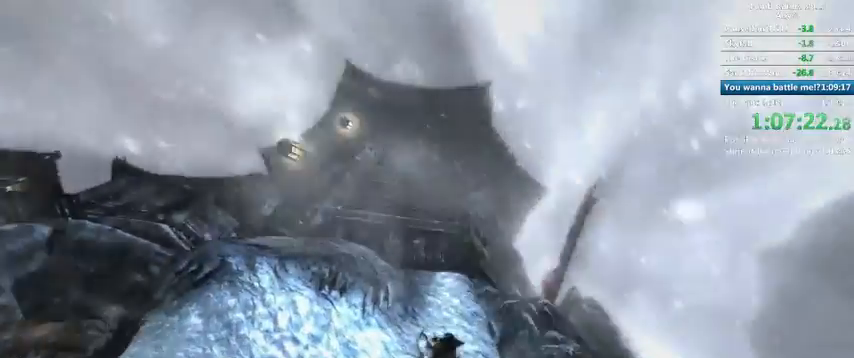
{"keys": ["w"], "mouse": [], "events": [[500, "d", "up"]]}
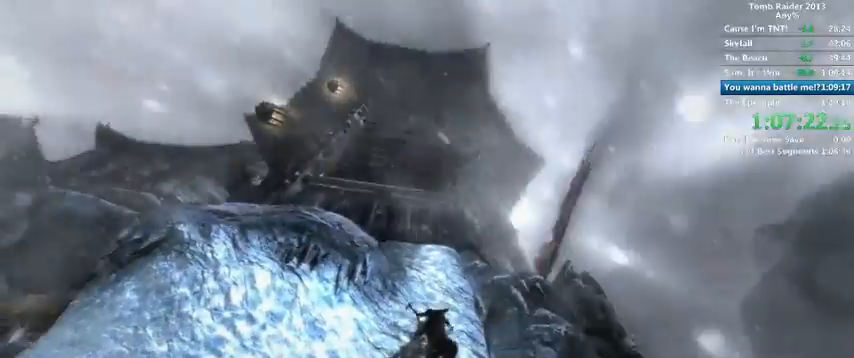
{"keys": [], "mouse": [], "events": [[266, "w", "up"], [366, "shift", "down"], [466, "shift", "up"]]}
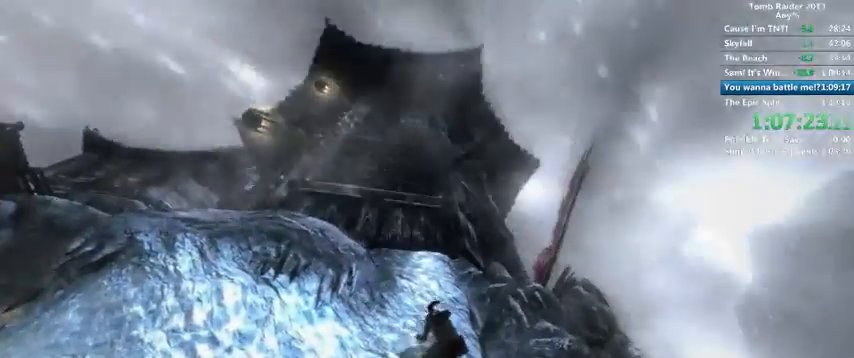
{"keys": [], "mouse": [], "events": [[300, "e", "down"], [400, "shift", "down"], [466, "e", "up"], [500, "shift", "up"]]}
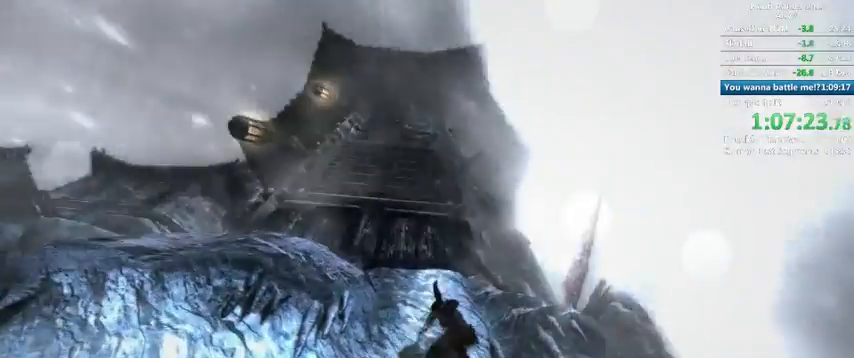
{"keys": ["e"], "mouse": [], "events": [[466, "e", "down"]]}
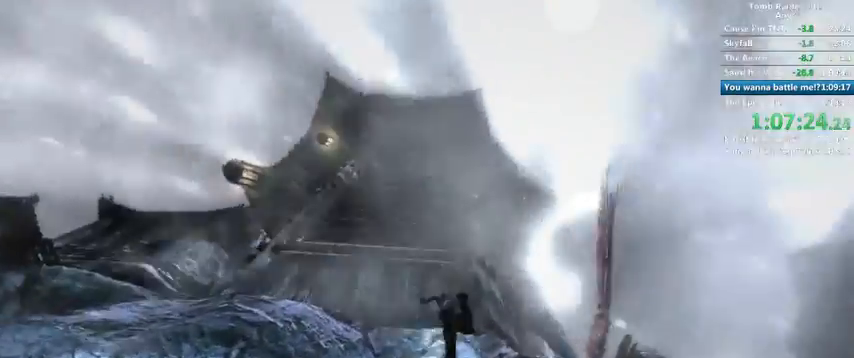
{"keys": ["w"], "mouse": [], "events": [[66, "shift", "down"], [100, "e", "up"], [200, "shift", "up"], [500, "w", "down"]]}
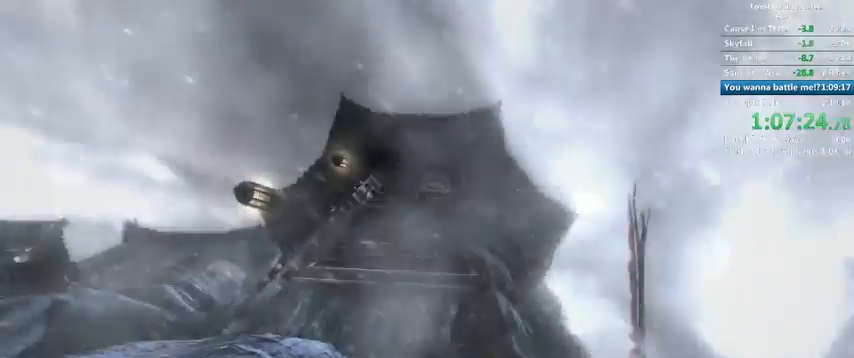
{"keys": ["shift", "w"], "mouse": [], "events": [[166, "shift", "down"], [266, "shift", "up"], [300, "shift", "down"], [400, "shift", "up"], [466, "shift", "down"]]}
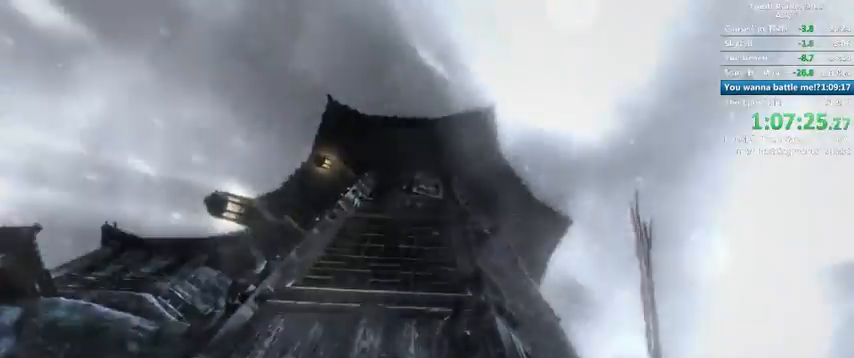
{"keys": ["a"], "mouse": [], "events": [[66, "shift", "up"], [100, "shift", "down"], [200, "shift", "up"], [400, "w", "up"], [500, "a", "down"]]}
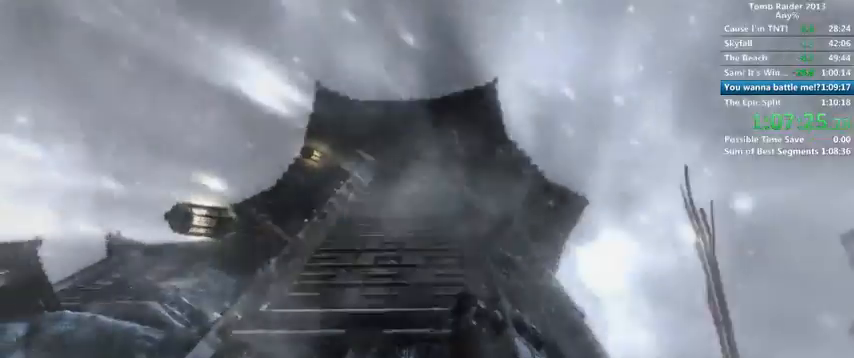
{"keys": ["a"], "mouse": [], "events": []}
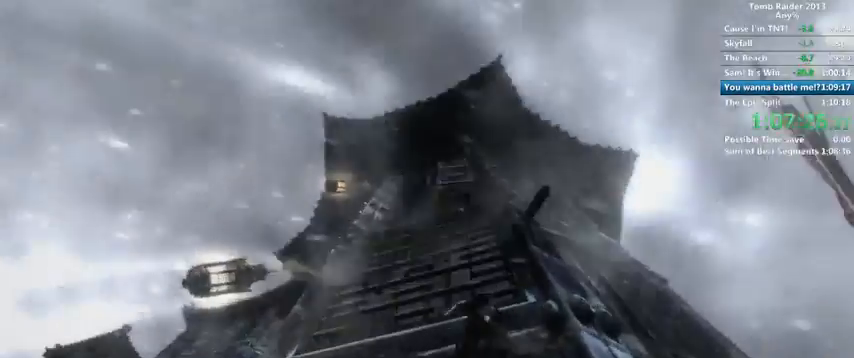
{"keys": [], "mouse": [], "events": [[466, "a", "up"]]}
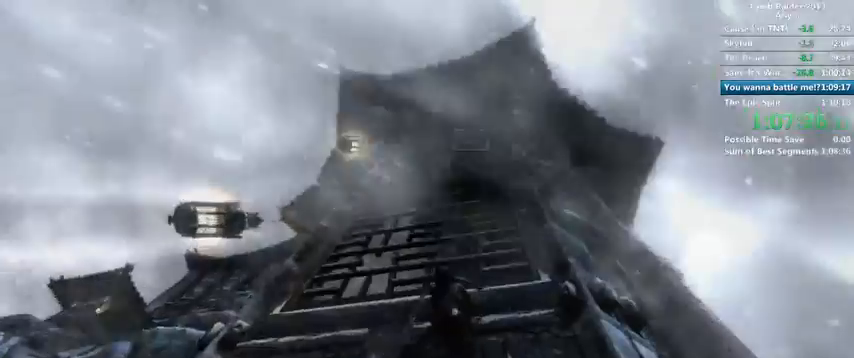
{"keys": [], "mouse": [], "events": [[100, "shift", "down"], [166, "shift", "up"], [266, "shift", "down"], [300, "shift", "up"], [400, "shift", "down"], [466, "shift", "up"]]}
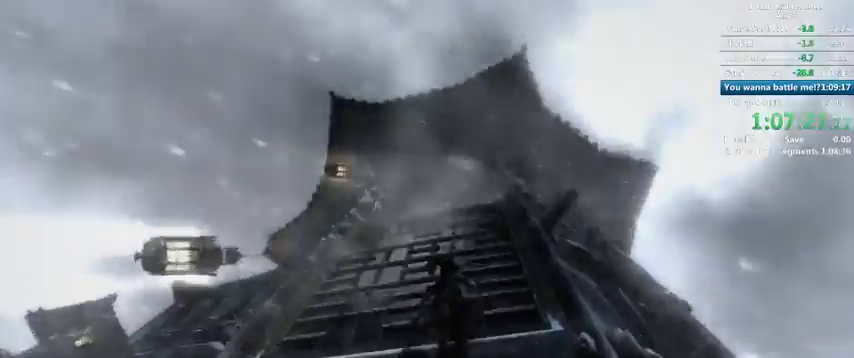
{"keys": [], "mouse": [], "events": [[66, "shift", "down"], [100, "shift", "up"], [200, "shift", "down"], [266, "shift", "up"], [366, "shift", "down"], [400, "shift", "up"]]}
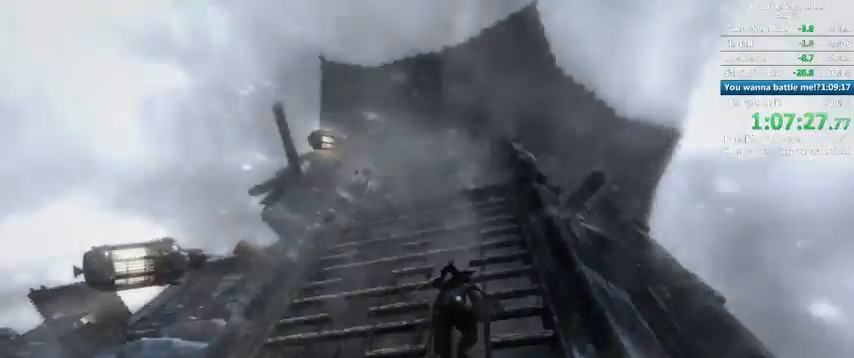
{"keys": [], "mouse": [], "events": [[100, "shift", "down"], [200, "shift", "up"], [400, "shift", "down"], [500, "shift", "up"]]}